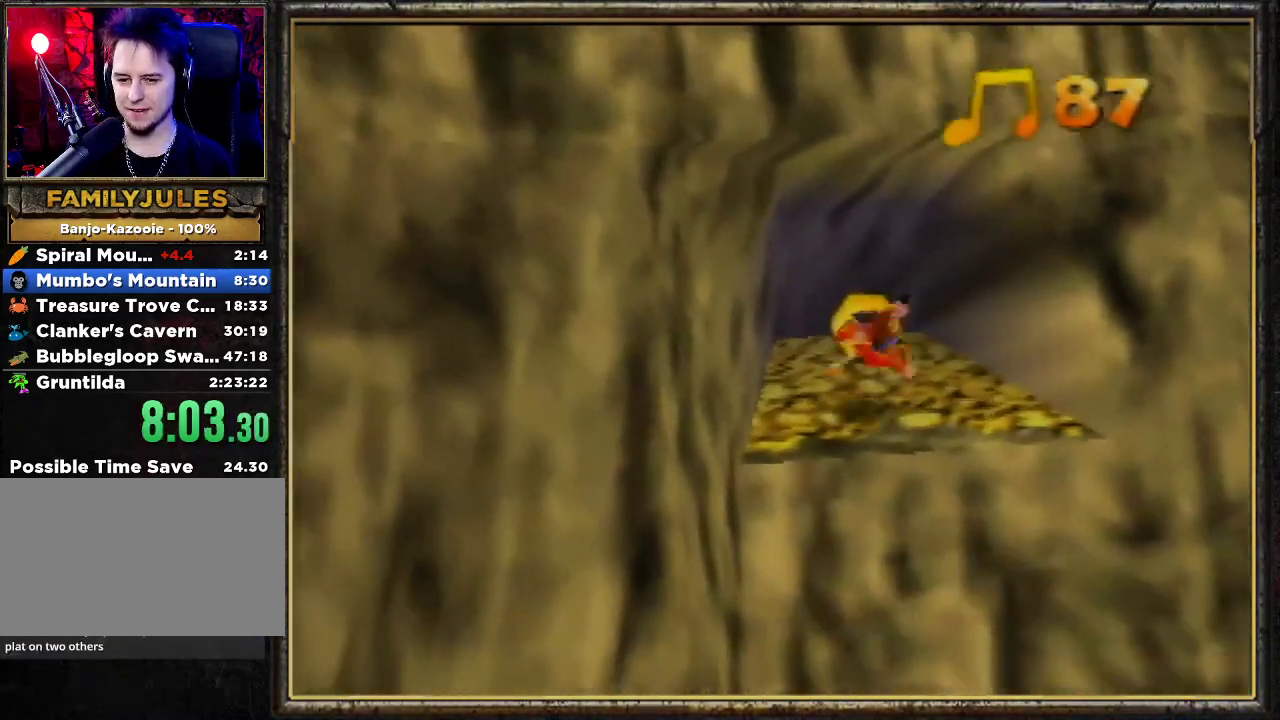
Gameplay with a controller (Nintendo layout); each line is a JSON object with the inputs held at the frame after it. "events" lists button and stick changes between this image and that frame as [ms after this image, input, new state], when the widget could be followed in between. Not read: L3 R3.
{"buttons": ["Z"], "left_stick": "up-right", "events": [[200, "left_stick", "down"], [333, "left_stick", "right"], [400, "left_stick", "up-right"]]}
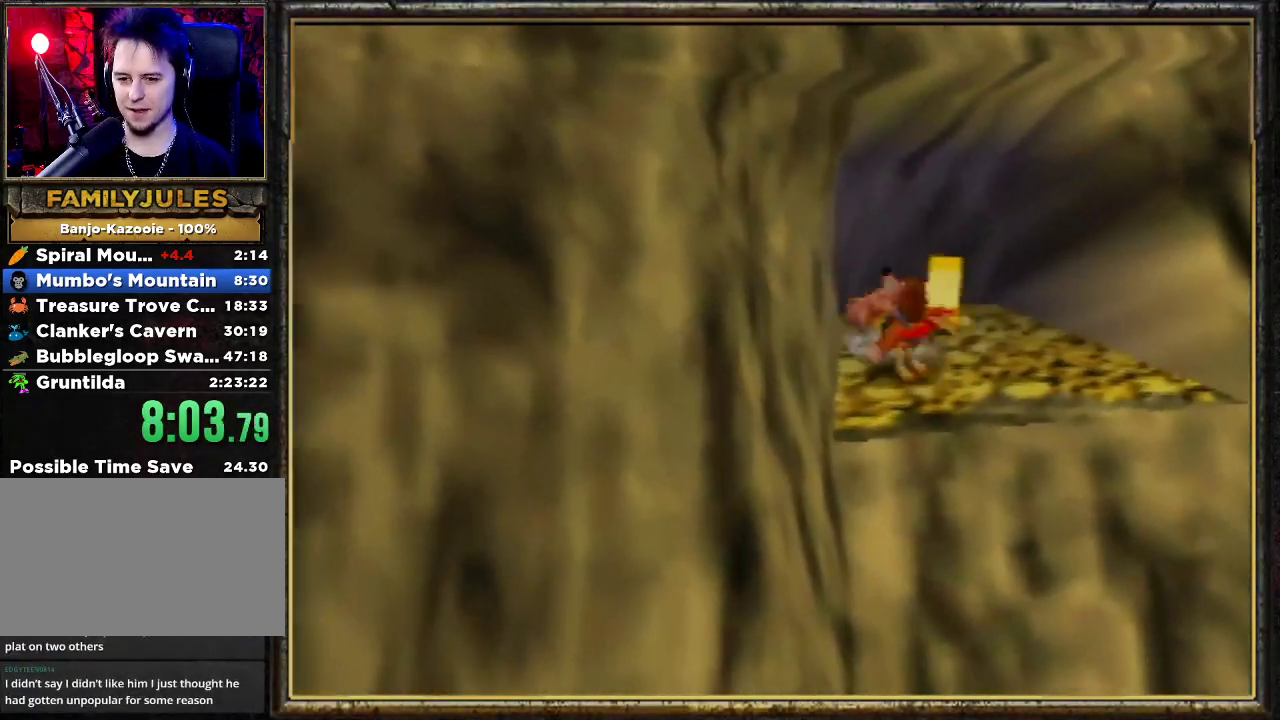
{"buttons": ["A", "Z"], "left_stick": "down", "events": [[133, "left_stick", "up-left"], [233, "left_stick", "down-left"], [300, "left_stick", "down"], [400, "A", "down"]]}
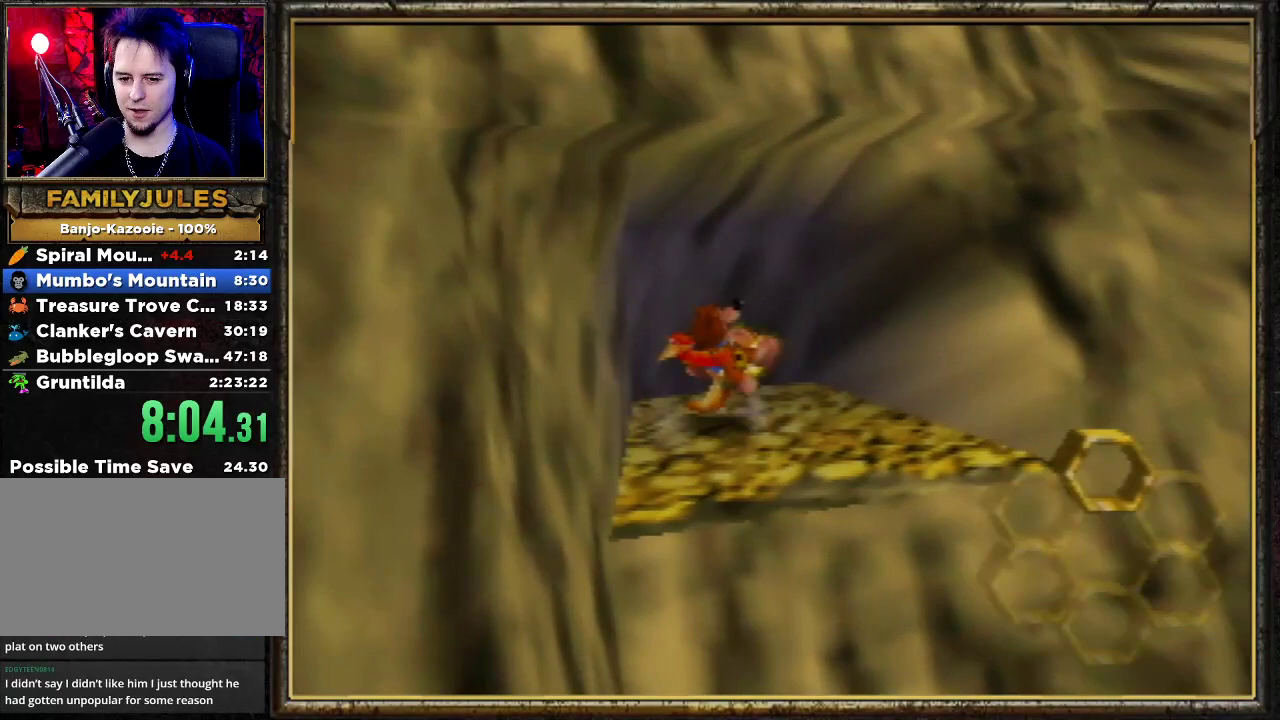
{"buttons": ["Z"], "left_stick": "down-right", "events": [[100, "A", "up"], [500, "left_stick", "down-right"]]}
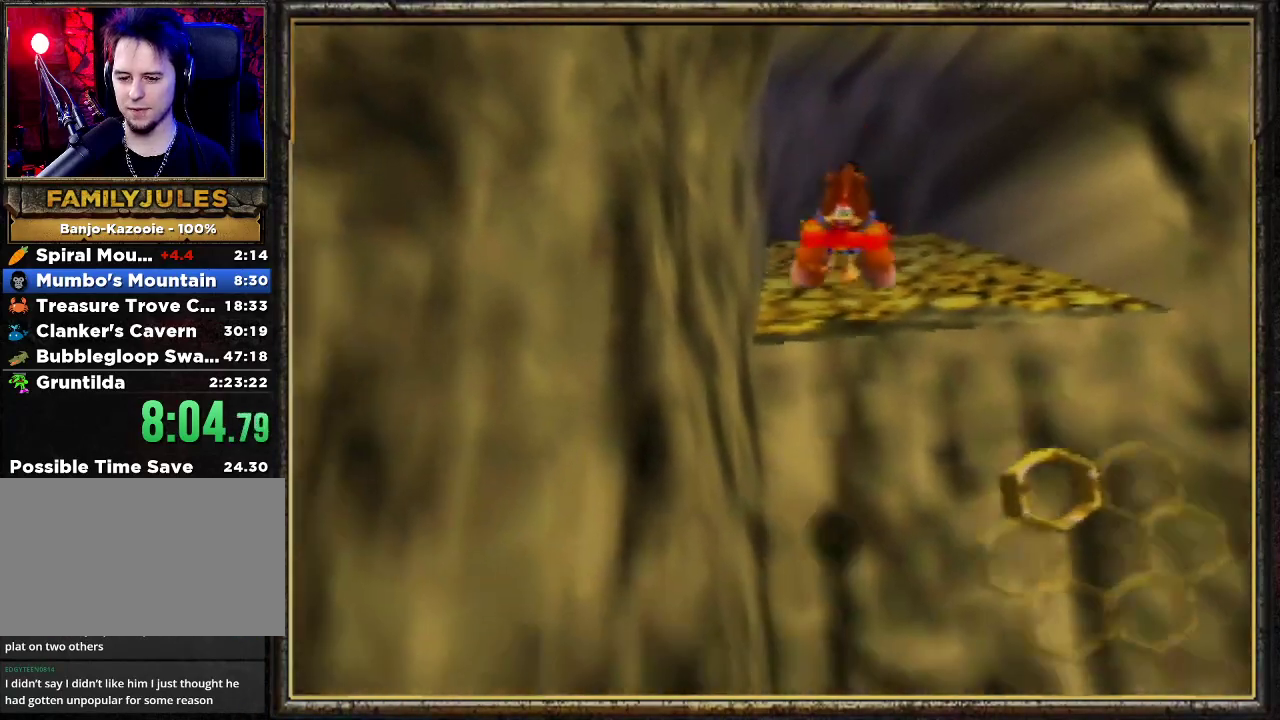
{"buttons": ["Z"], "left_stick": "down", "events": [[167, "left_stick", "up-right"], [267, "left_stick", "up"], [367, "left_stick", "center"], [433, "left_stick", "down"]]}
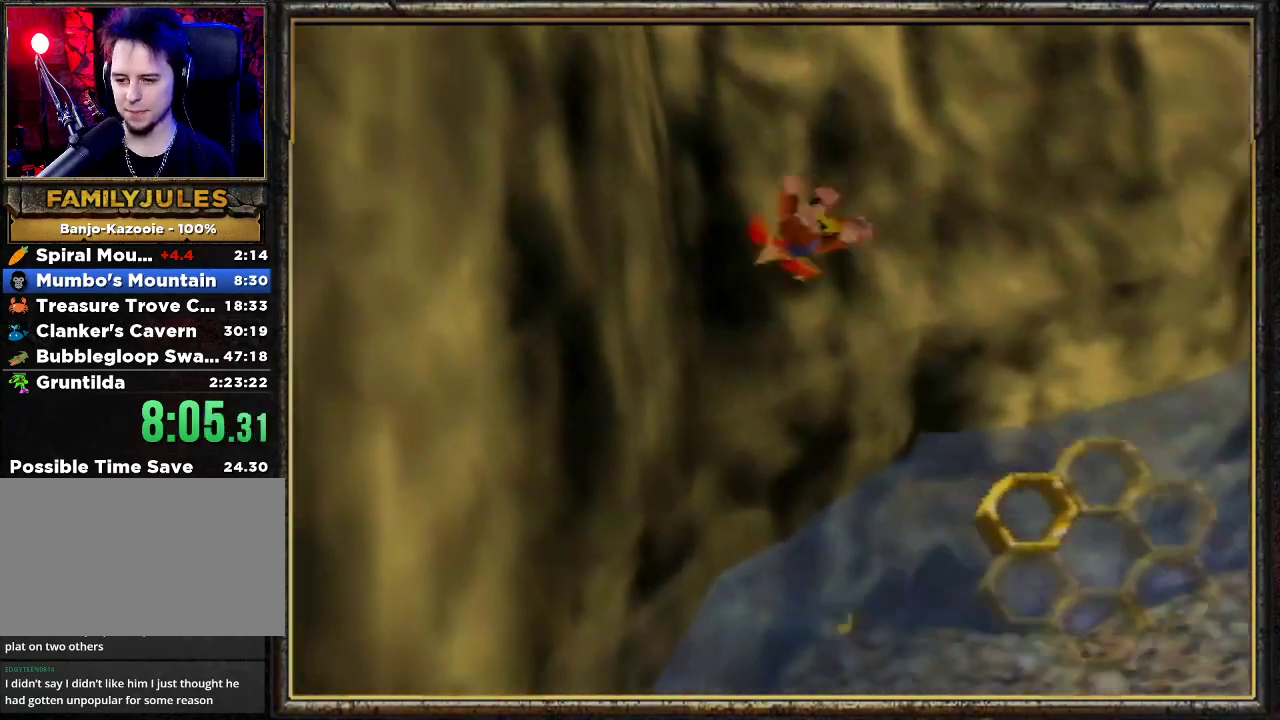
{"buttons": [], "left_stick": "center", "events": [[133, "Z", "up"], [167, "left_stick", "center"]]}
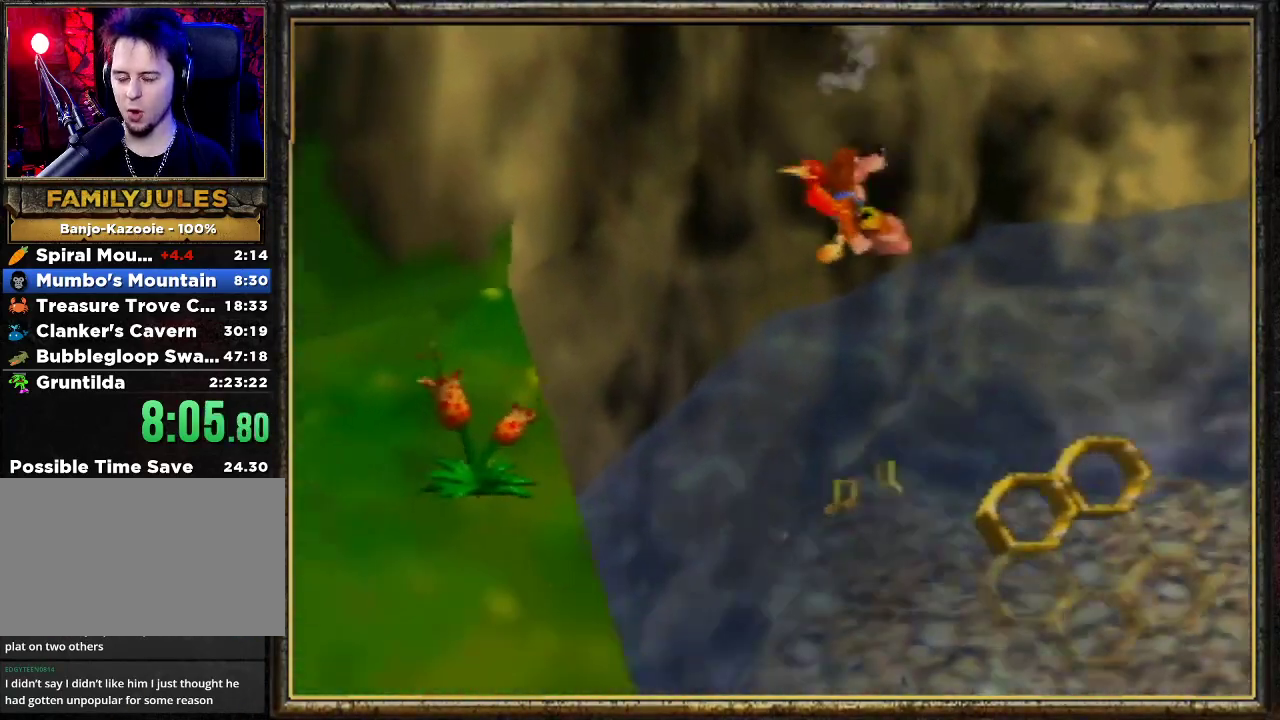
{"buttons": [], "left_stick": "up", "events": [[100, "left_stick", "up-left"], [200, "left_stick", "up"]]}
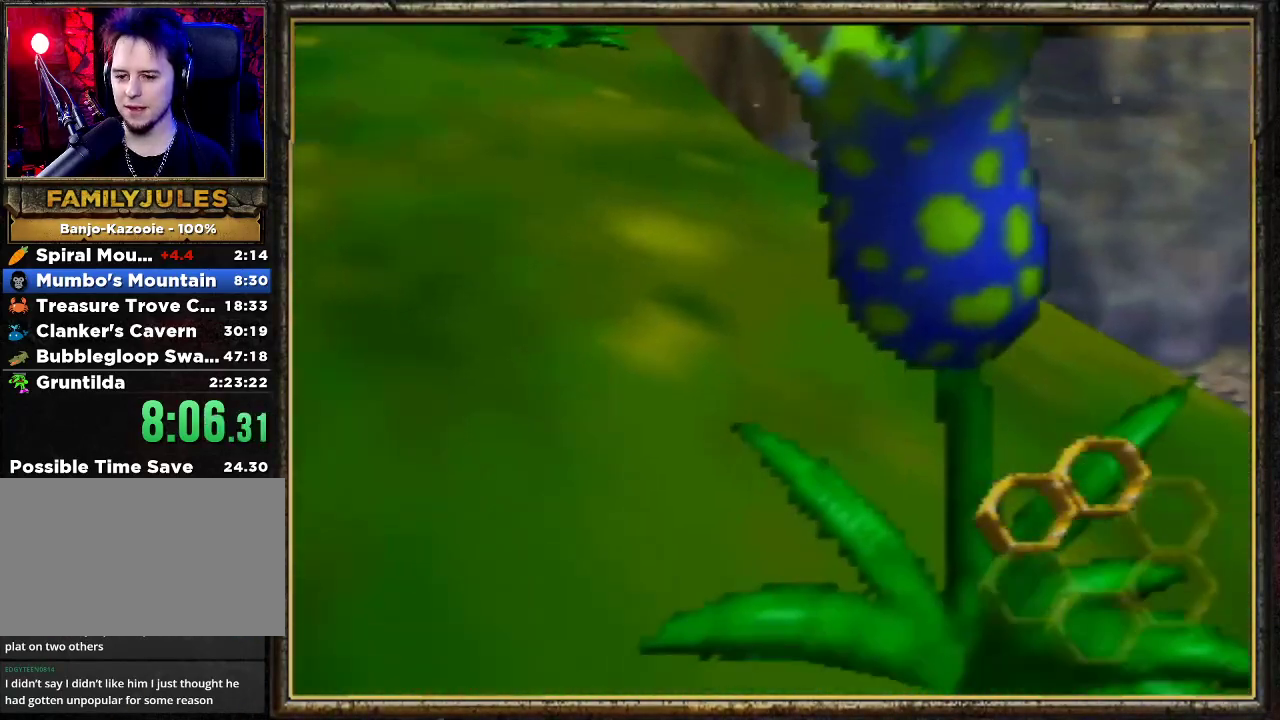
{"buttons": ["B", "R1"], "left_stick": "up-left", "events": [[233, "B", "down"], [267, "R1", "down"], [433, "left_stick", "up-left"]]}
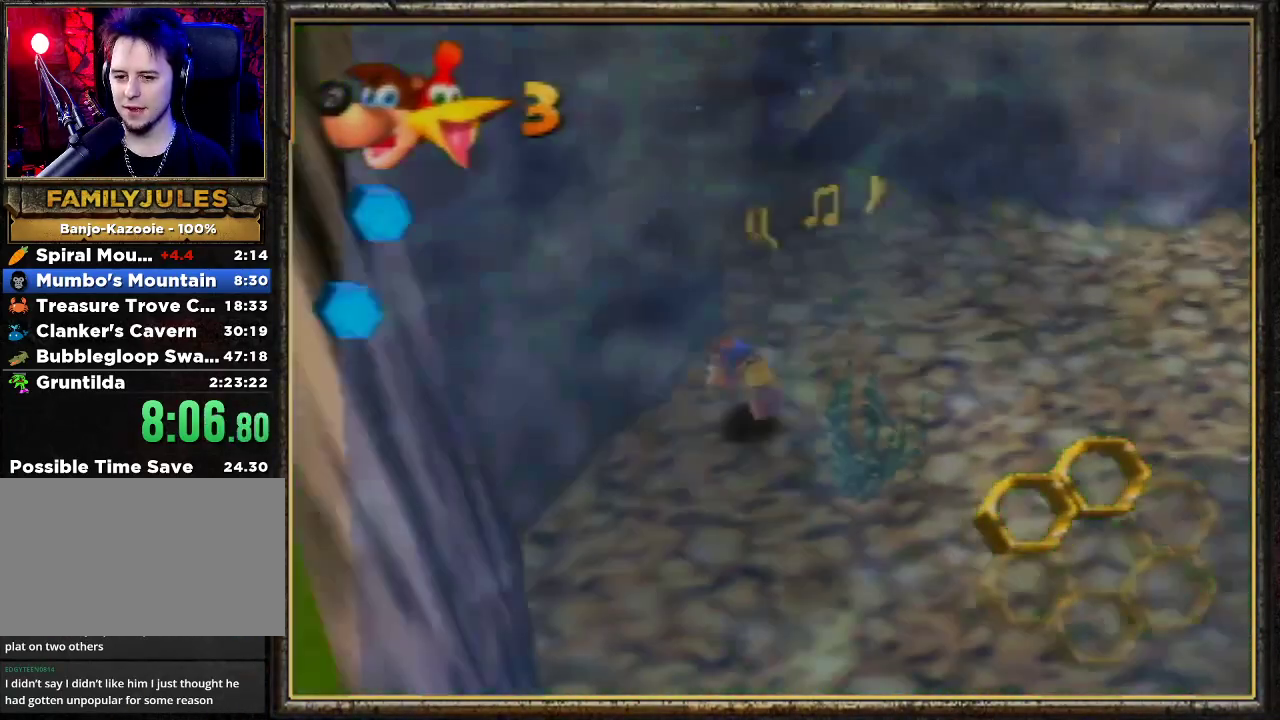
{"buttons": ["B", "R1"], "left_stick": "up-right", "events": [[233, "left_stick", "center"], [467, "left_stick", "up-right"]]}
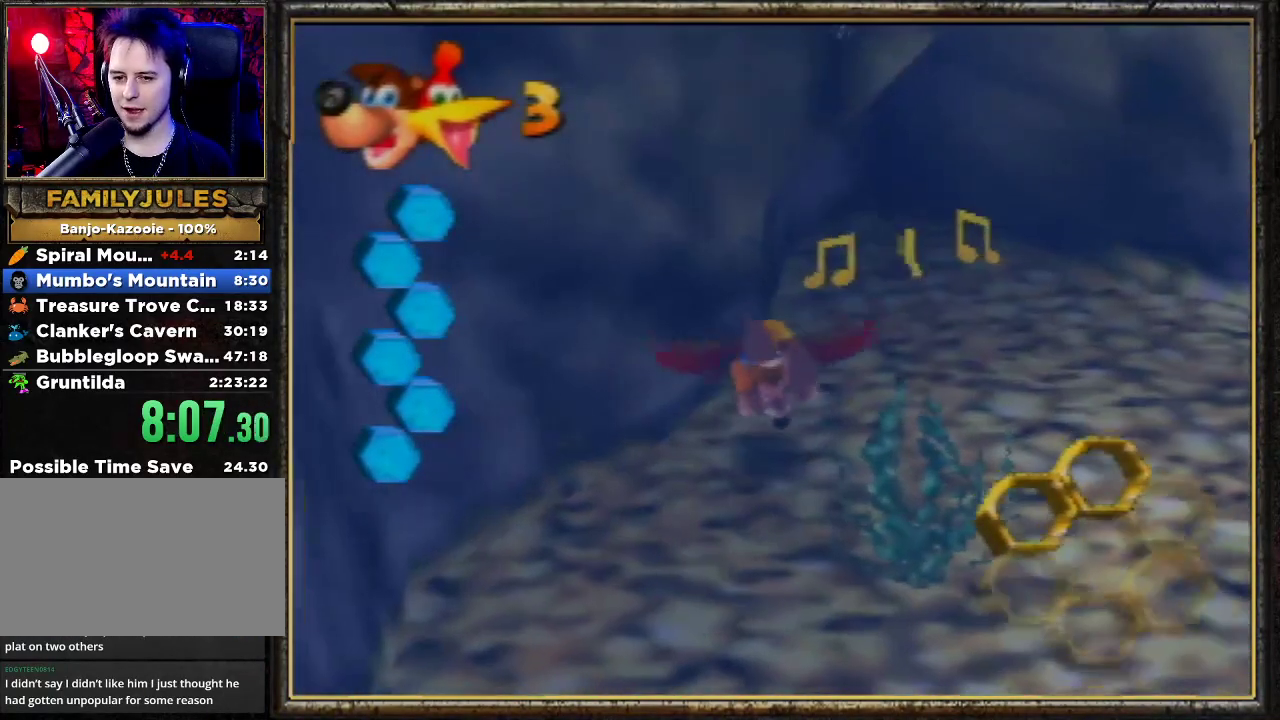
{"buttons": ["B", "R1"], "left_stick": "up-right", "events": []}
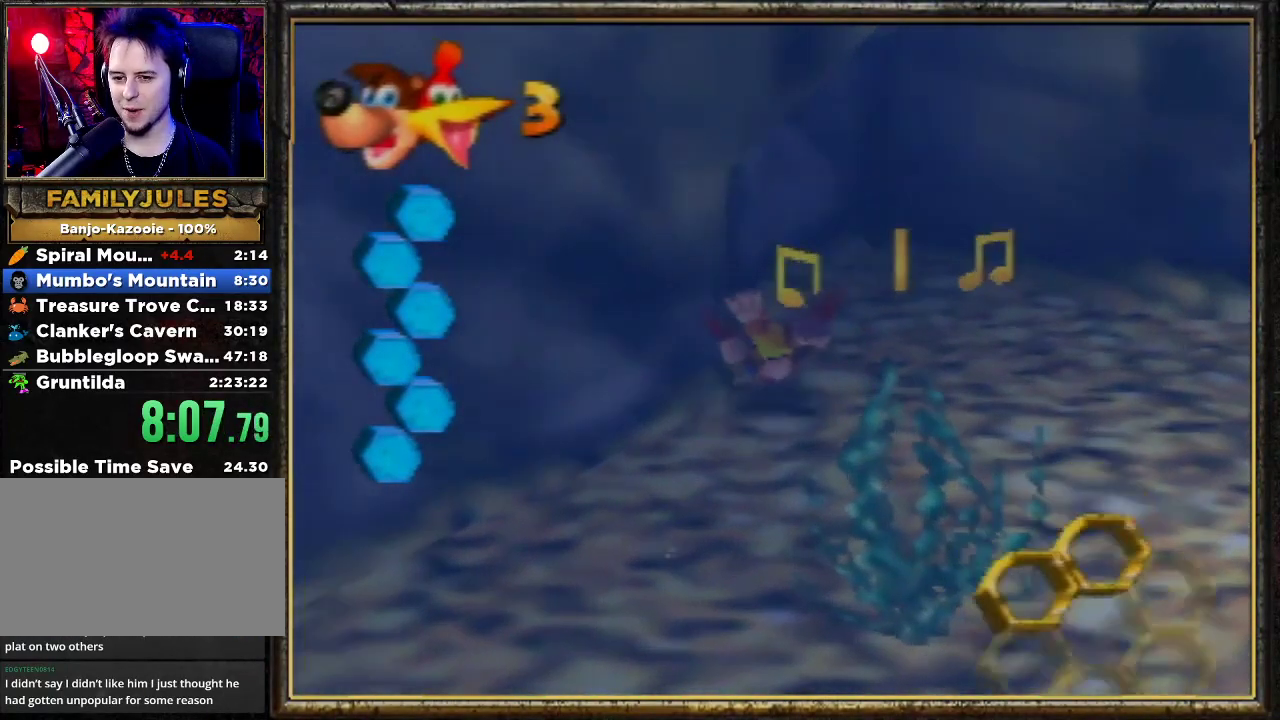
{"buttons": ["B", "R1"], "left_stick": "up-right", "events": []}
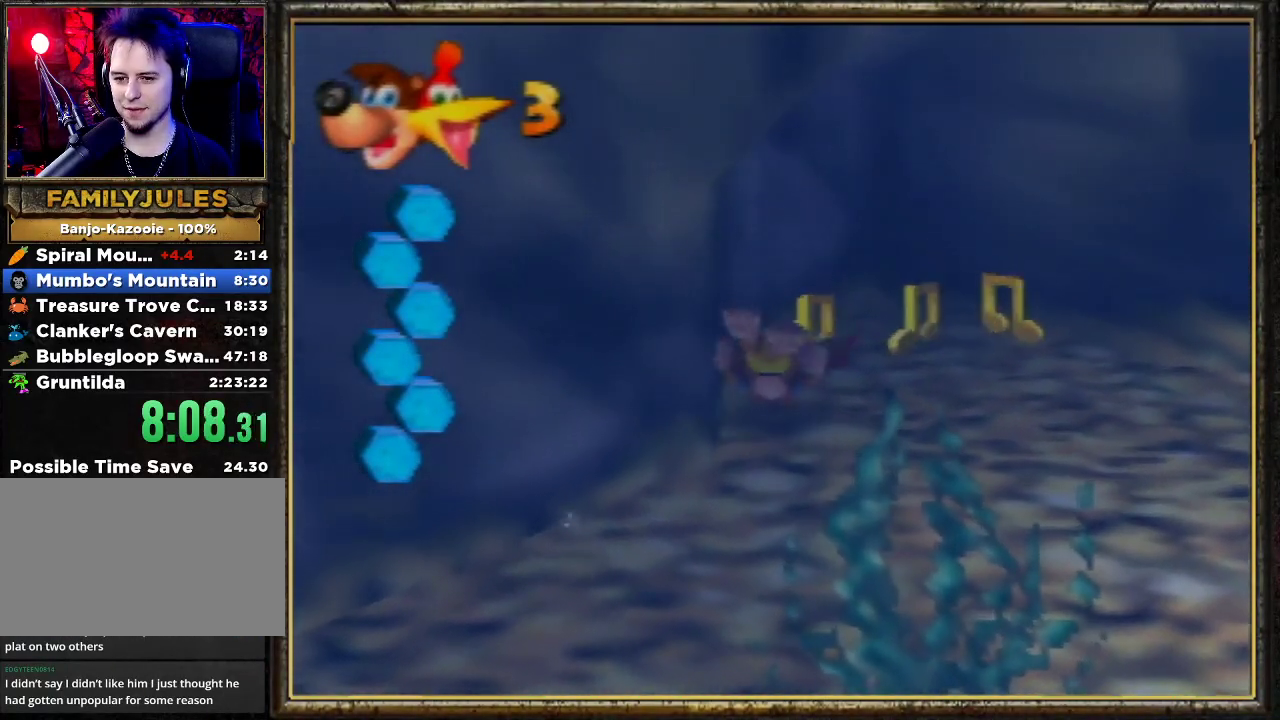
{"buttons": ["B", "R1"], "left_stick": "center", "events": [[200, "left_stick", "center"]]}
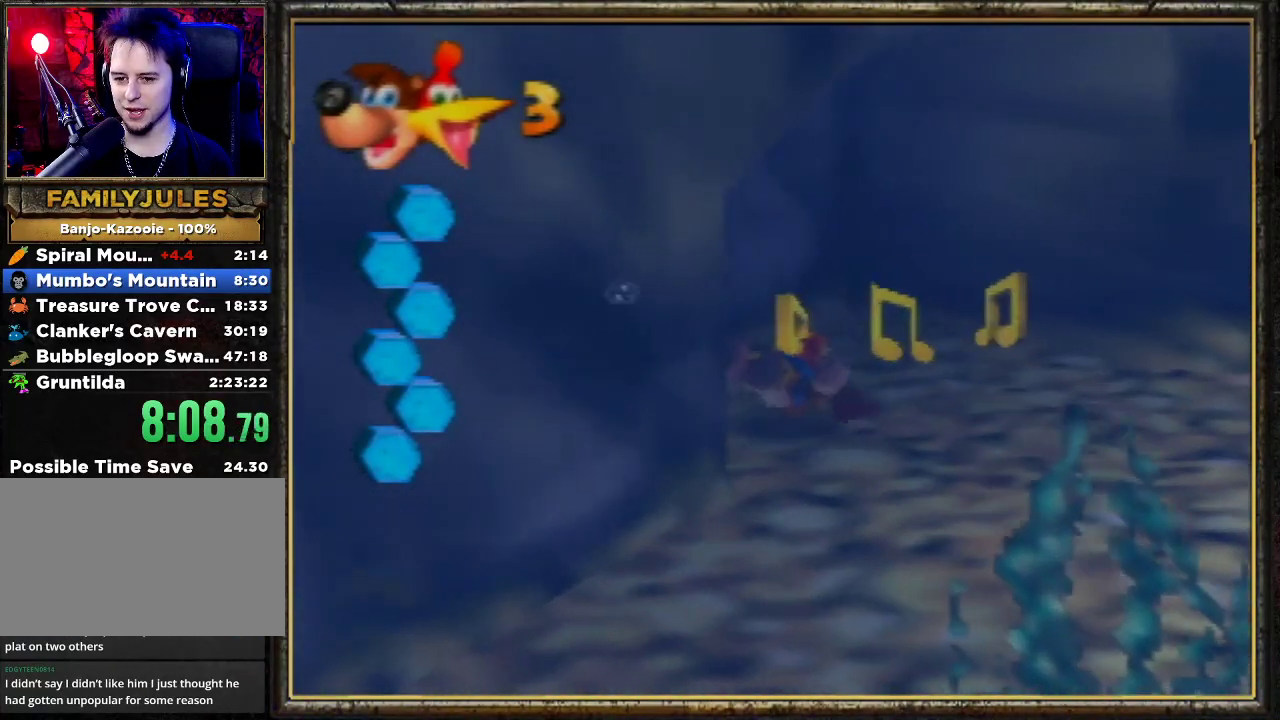
{"buttons": ["B", "R1"], "left_stick": "right", "events": [[167, "left_stick", "up-right"], [433, "left_stick", "right"]]}
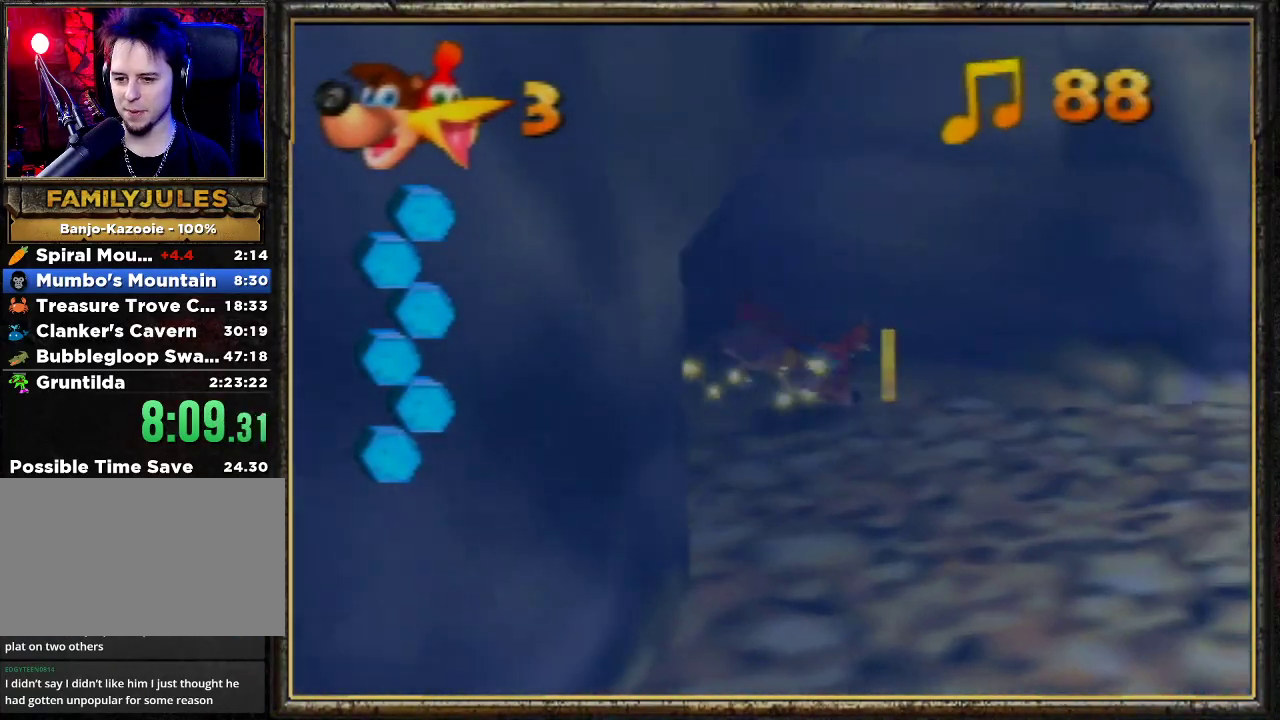
{"buttons": ["B", "R1"], "left_stick": "center", "events": [[433, "left_stick", "center"]]}
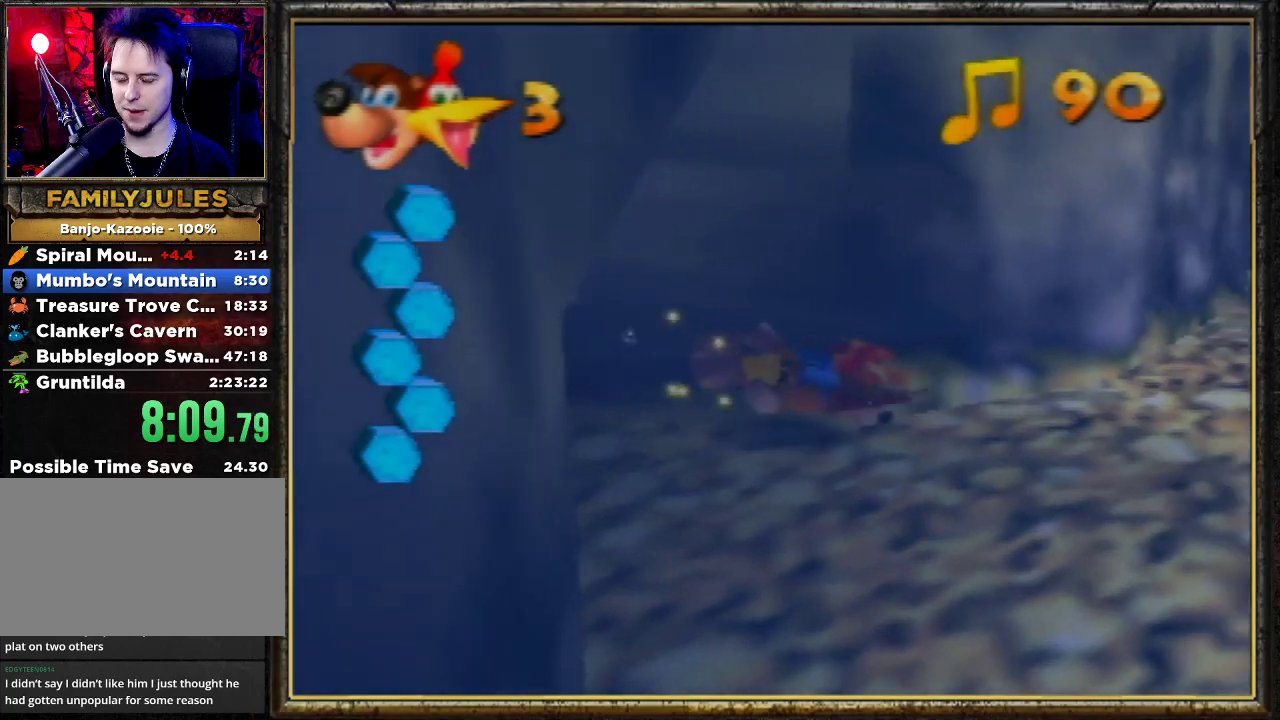
{"buttons": ["B", "R1"], "left_stick": "up-left", "events": [[433, "left_stick", "up-left"]]}
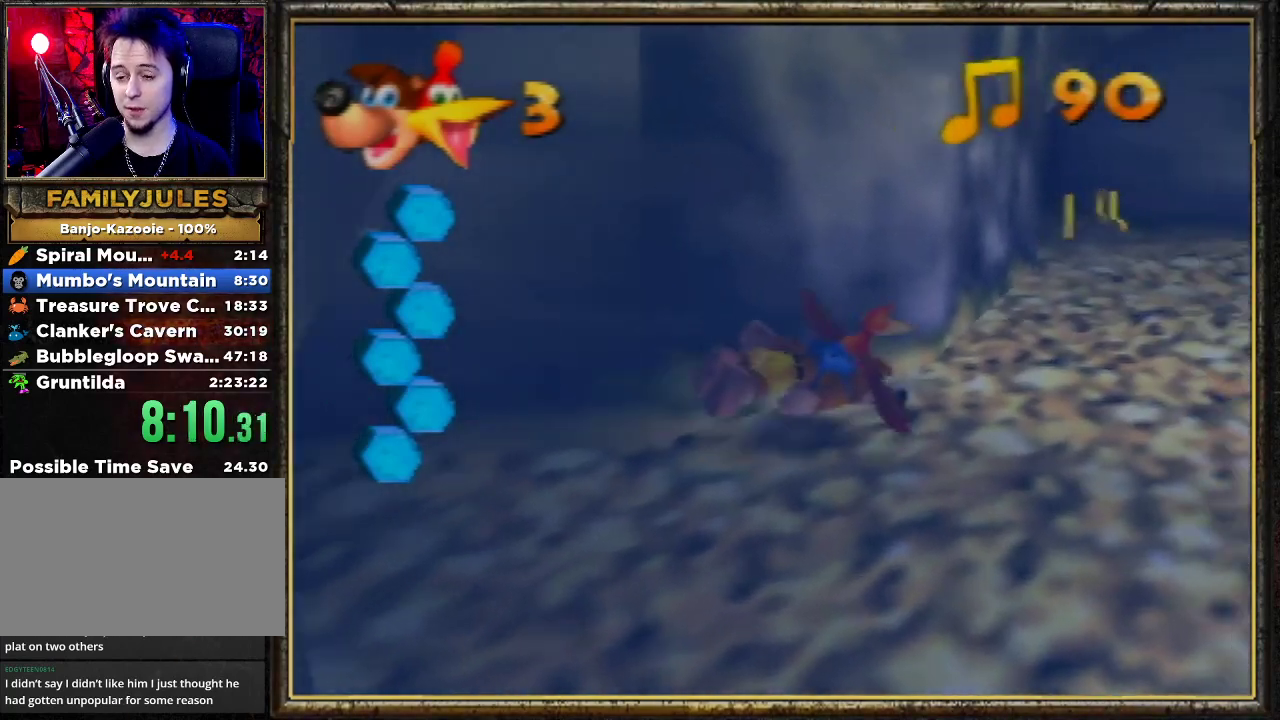
{"buttons": ["B", "R1"], "left_stick": "center", "events": [[467, "left_stick", "center"]]}
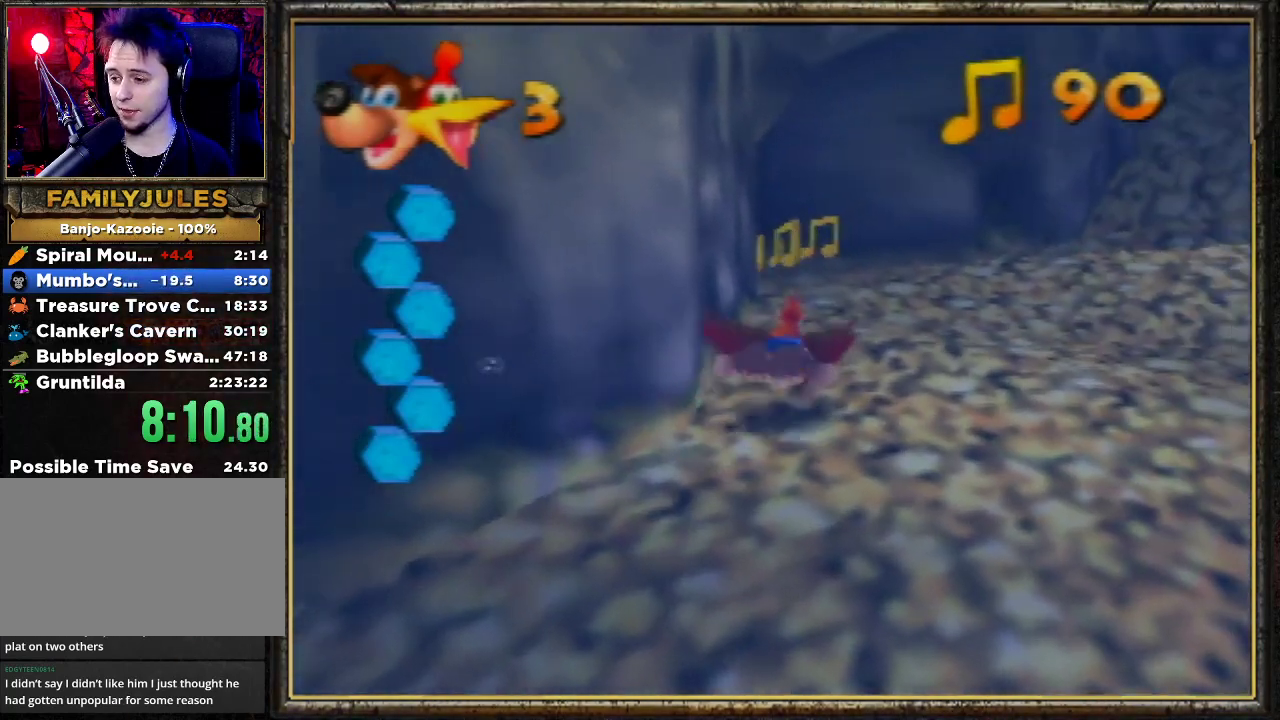
{"buttons": ["B", "R1"], "left_stick": "center", "events": [[67, "left_stick", "up-left"], [167, "left_stick", "center"]]}
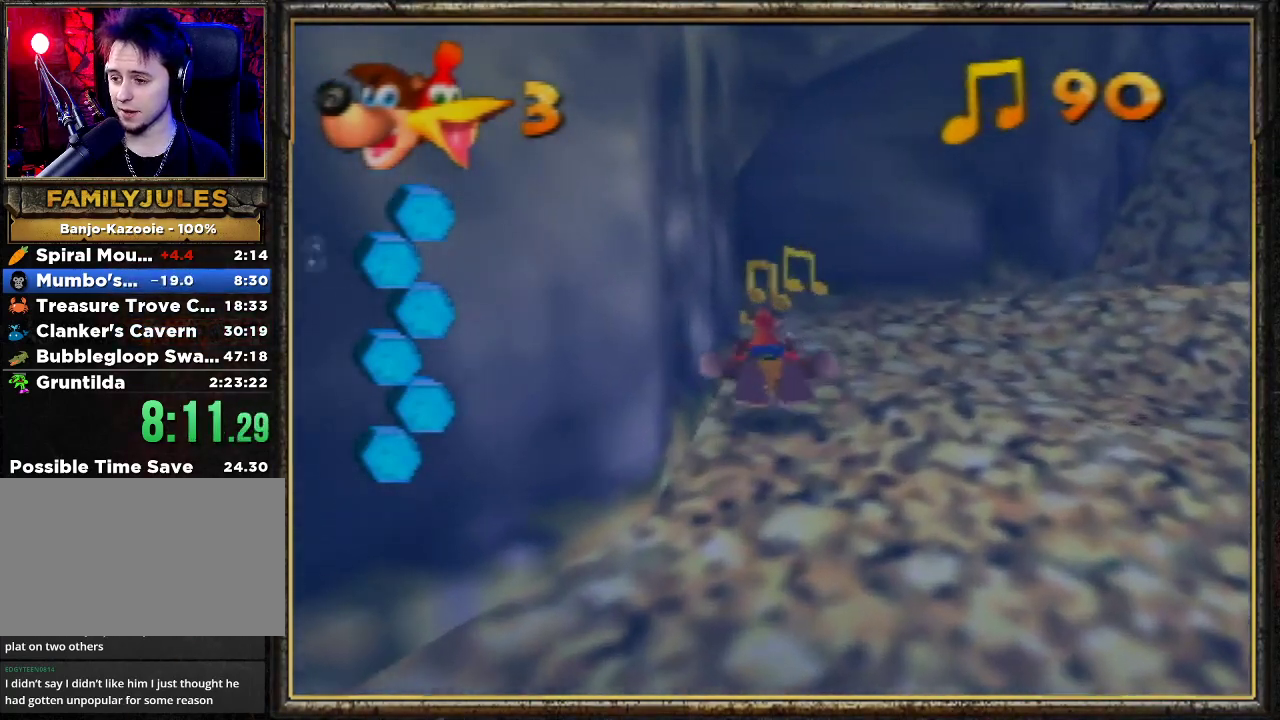
{"buttons": ["B", "R1"], "left_stick": "center", "events": []}
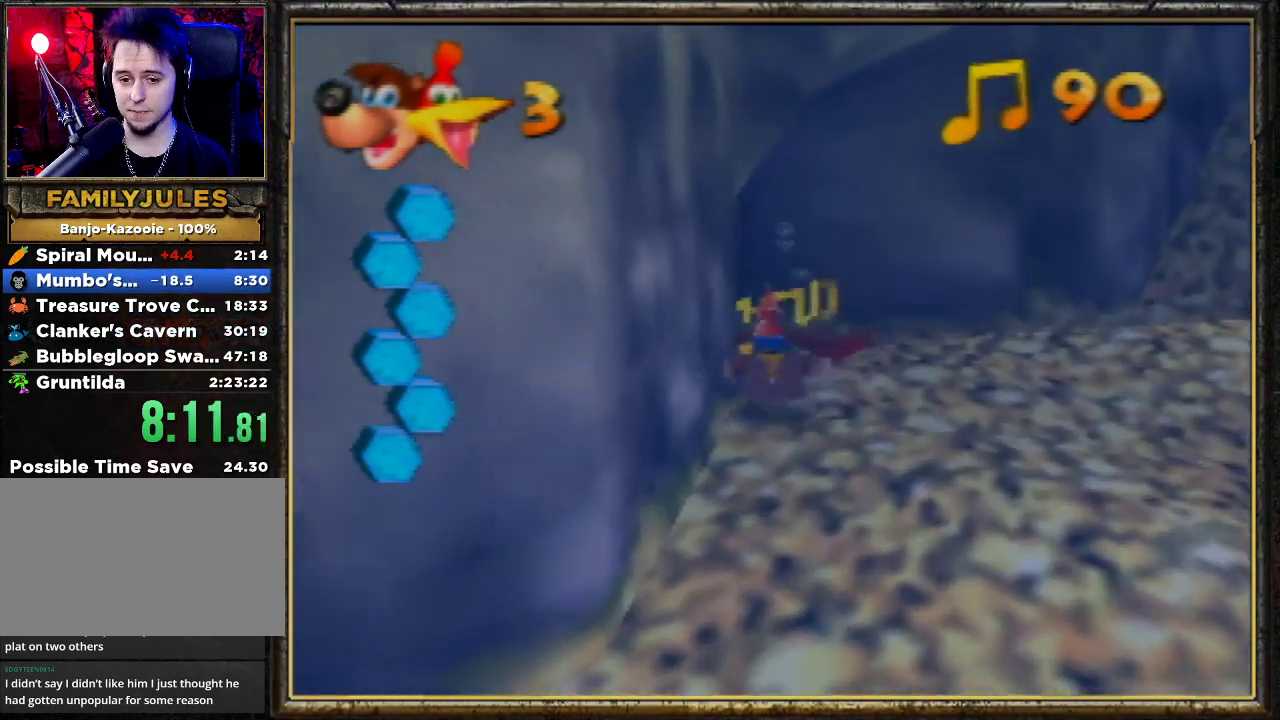
{"buttons": ["B", "R1"], "left_stick": "right", "events": [[267, "left_stick", "right"]]}
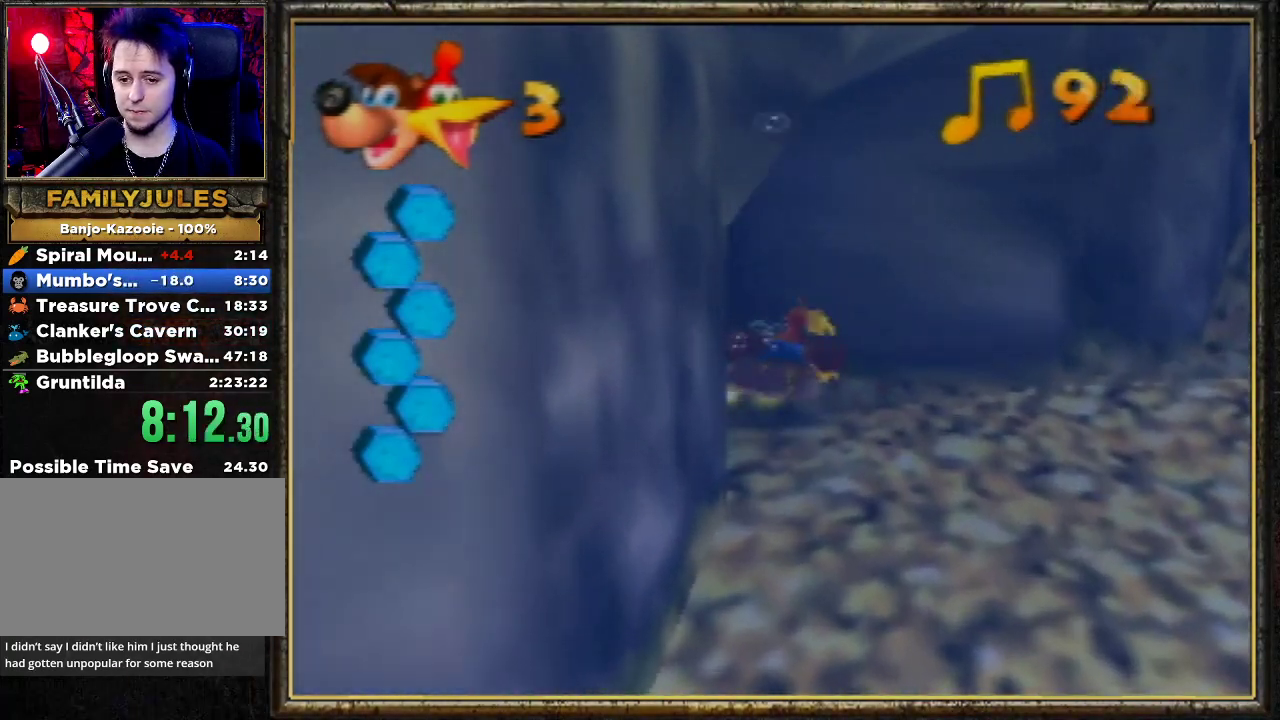
{"buttons": ["B", "R1"], "left_stick": "down-right", "events": [[133, "left_stick", "down-right"]]}
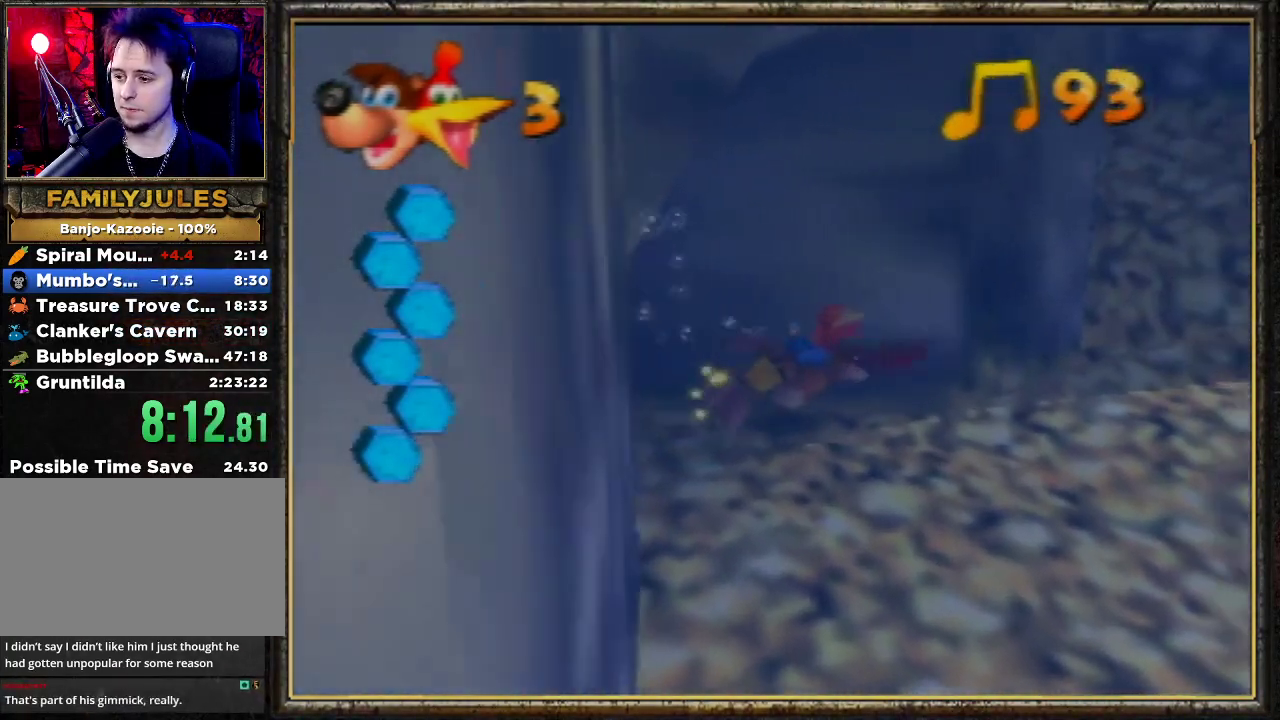
{"buttons": ["B", "R1"], "left_stick": "down", "events": [[367, "left_stick", "down"]]}
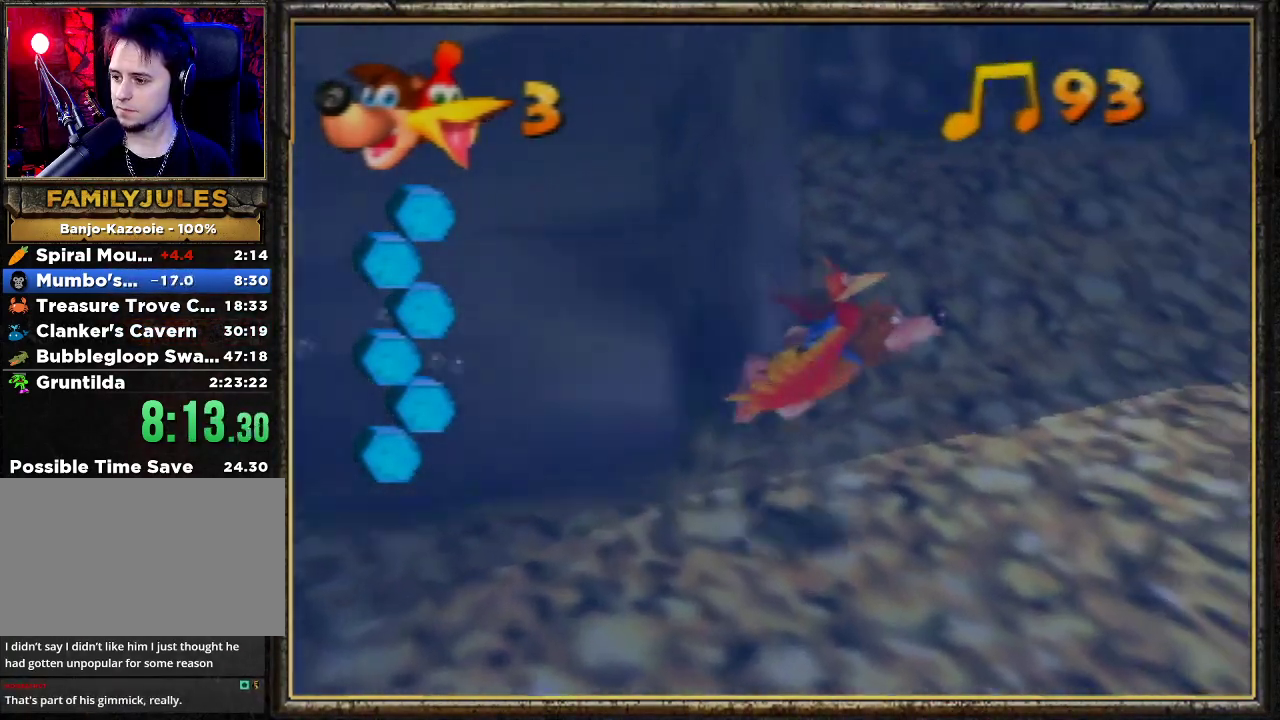
{"buttons": ["B", "R1"], "left_stick": "down", "events": []}
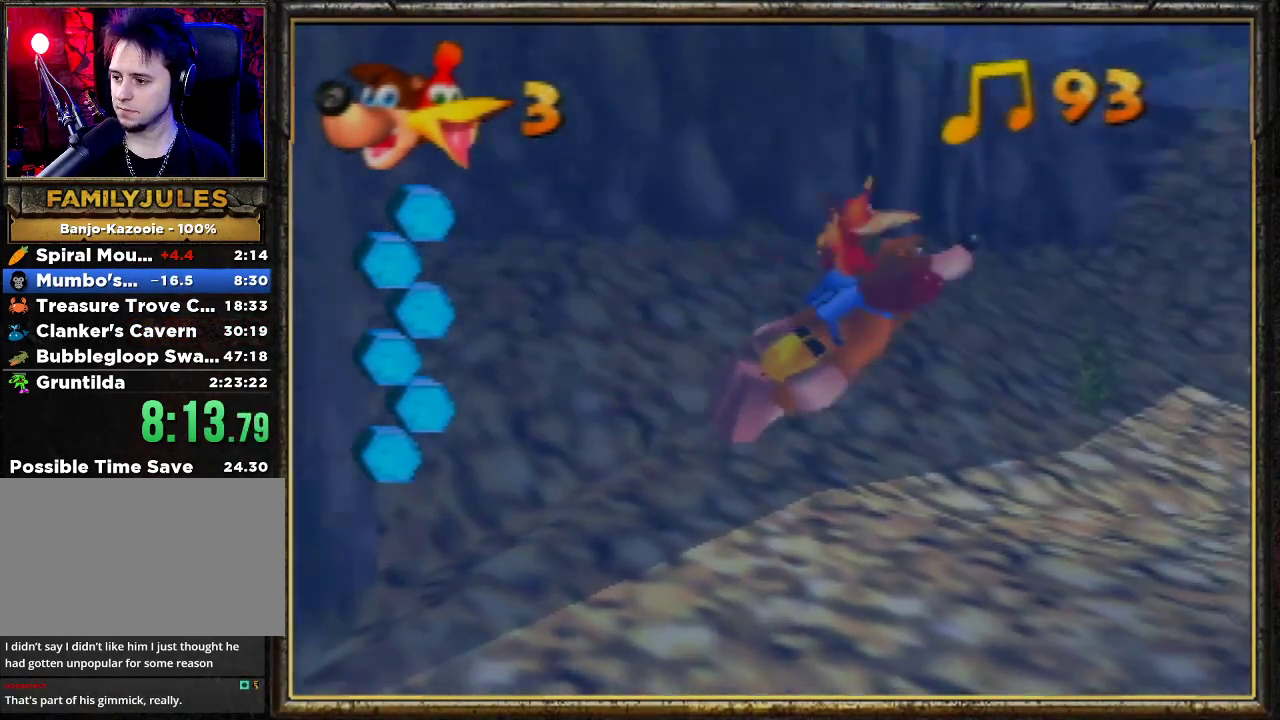
{"buttons": ["B", "R1"], "left_stick": "center", "events": [[333, "left_stick", "center"]]}
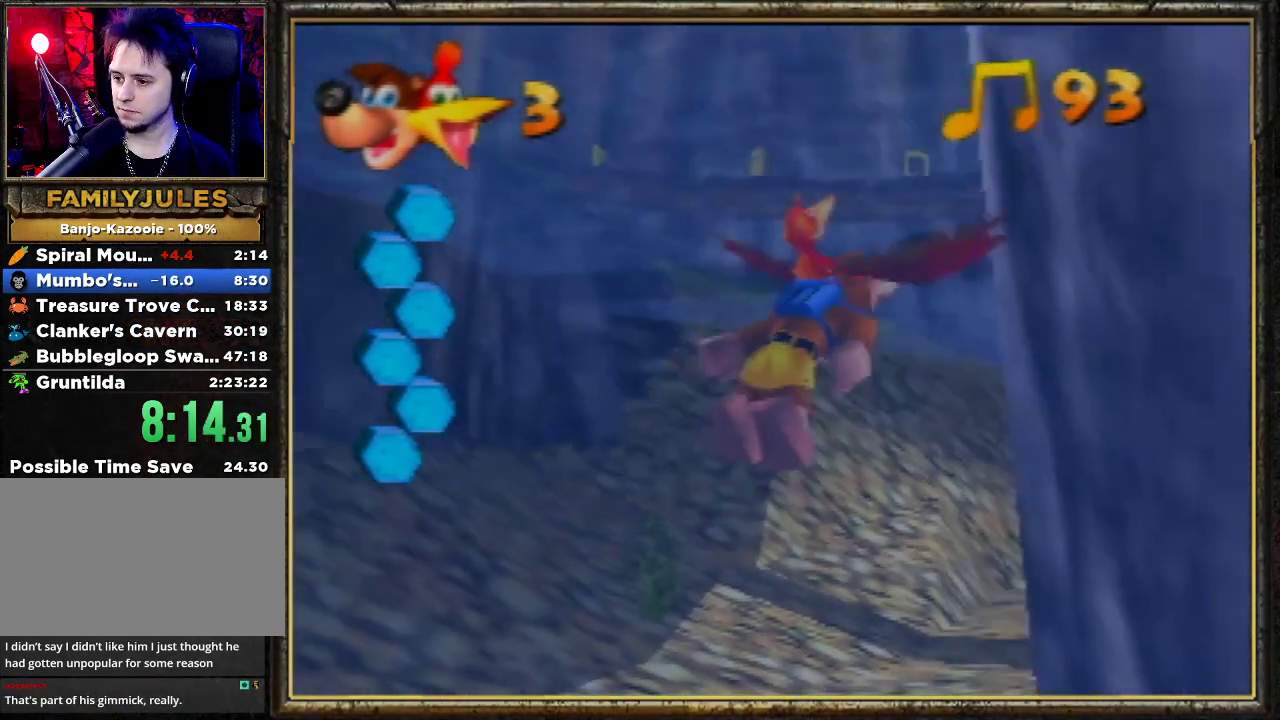
{"buttons": ["B", "R1"], "left_stick": "down-right", "events": [[133, "left_stick", "down-left"], [333, "left_stick", "down"], [500, "left_stick", "down-right"]]}
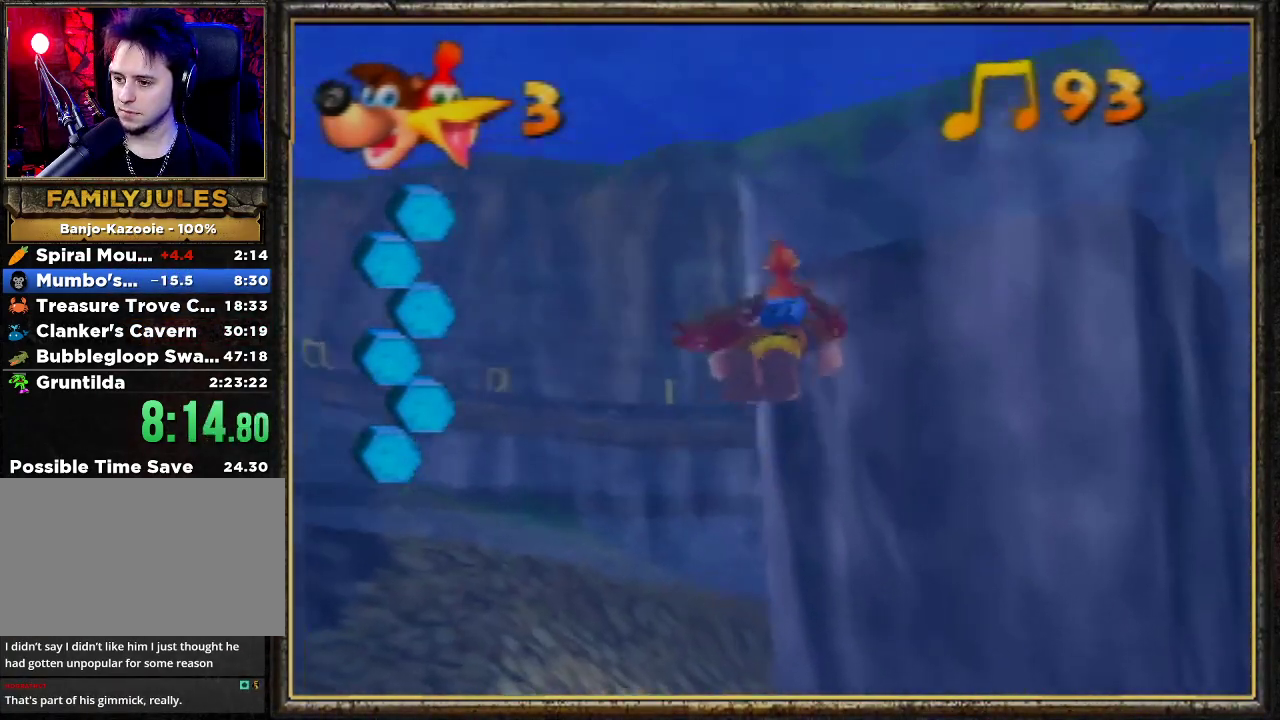
{"buttons": [], "left_stick": "up", "events": [[133, "B", "up"], [133, "R1", "up"], [333, "C_LEFT", "down"], [333, "left_stick", "up-right"], [467, "C_LEFT", "up"], [467, "left_stick", "up"]]}
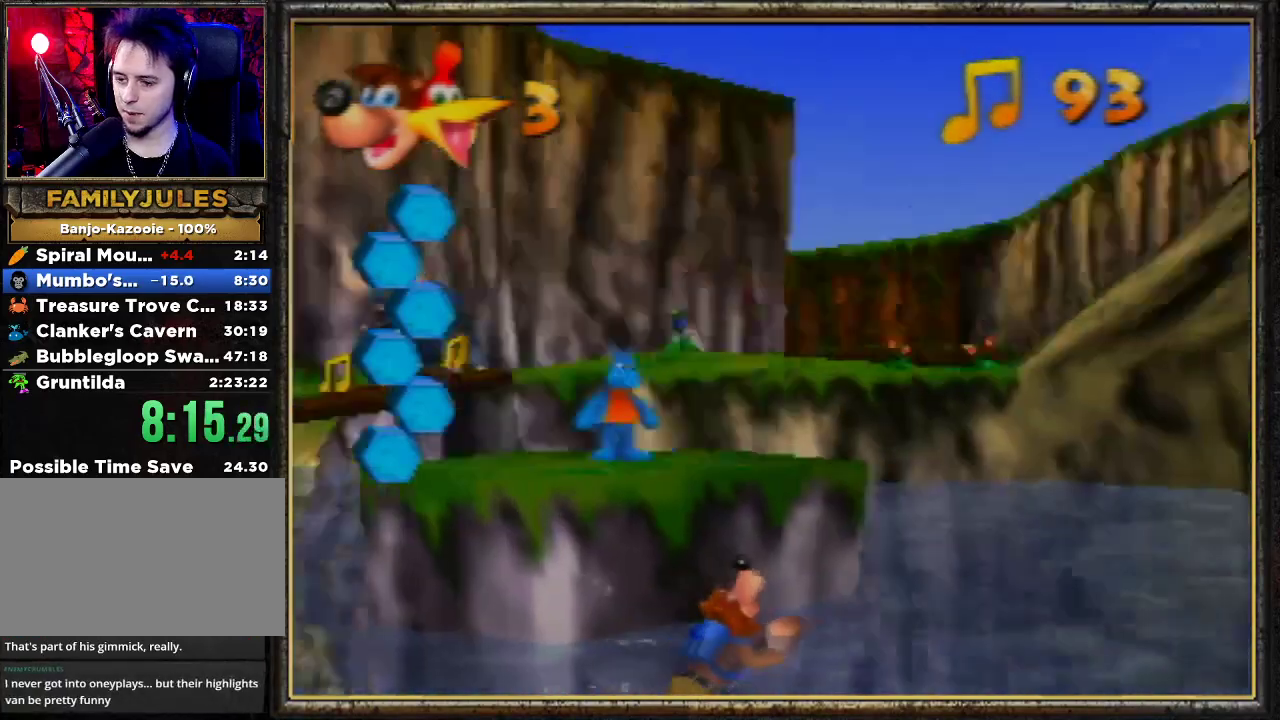
{"buttons": ["A"], "left_stick": "left", "events": [[33, "left_stick", "up-left"], [67, "A", "down"], [300, "A", "up"], [367, "A", "down"], [367, "left_stick", "left"]]}
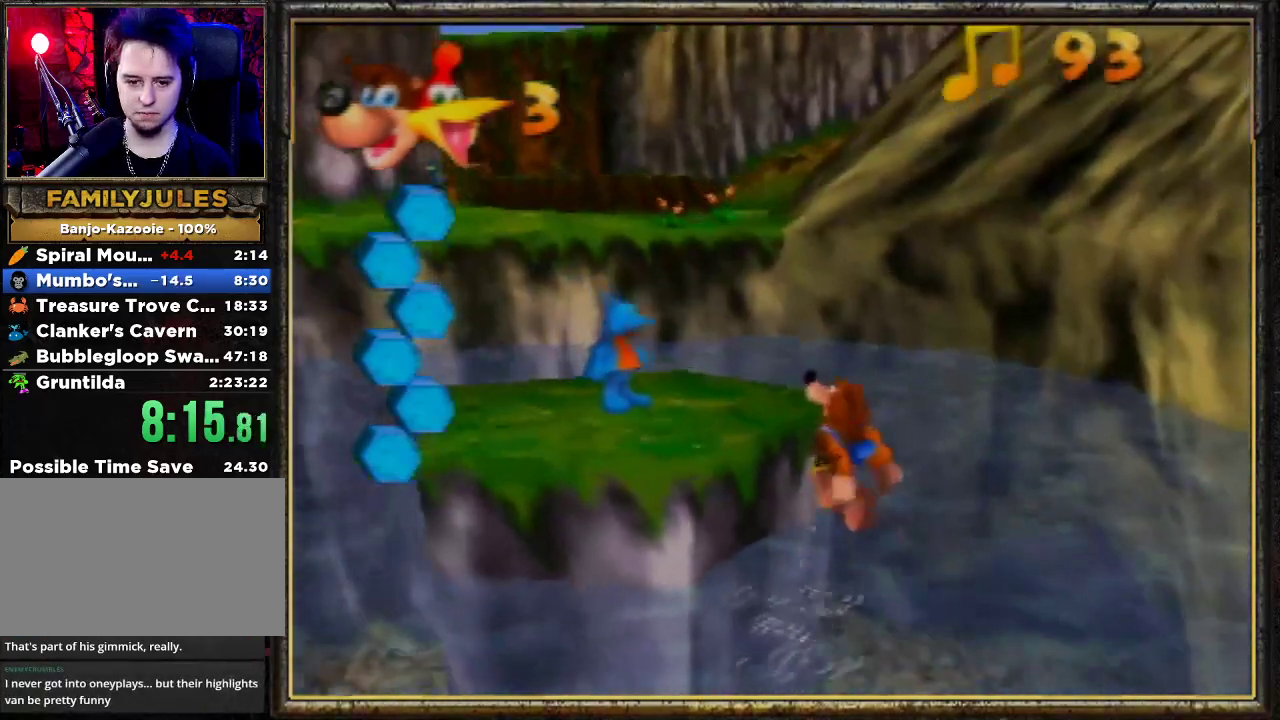
{"buttons": [], "left_stick": "up", "events": [[100, "A", "up"], [133, "left_stick", "up-left"], [267, "left_stick", "center"], [400, "left_stick", "up"]]}
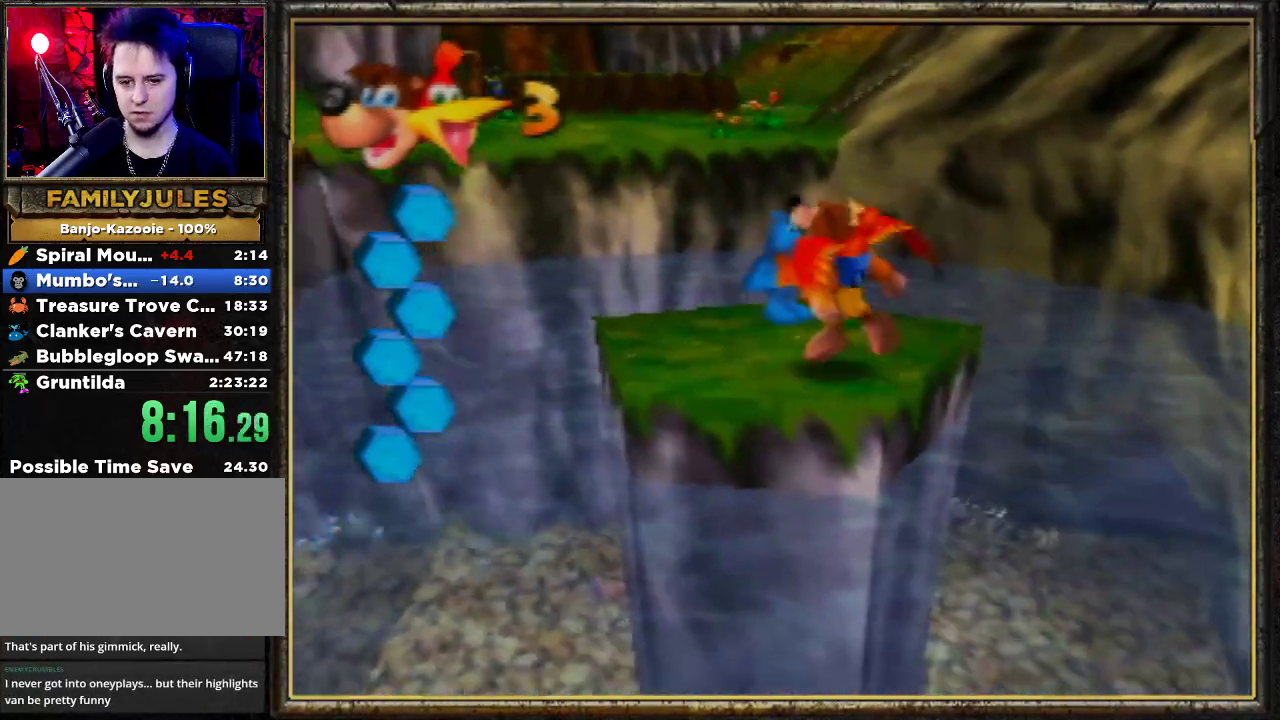
{"buttons": [], "left_stick": "center", "events": [[100, "left_stick", "up-right"], [467, "left_stick", "center"]]}
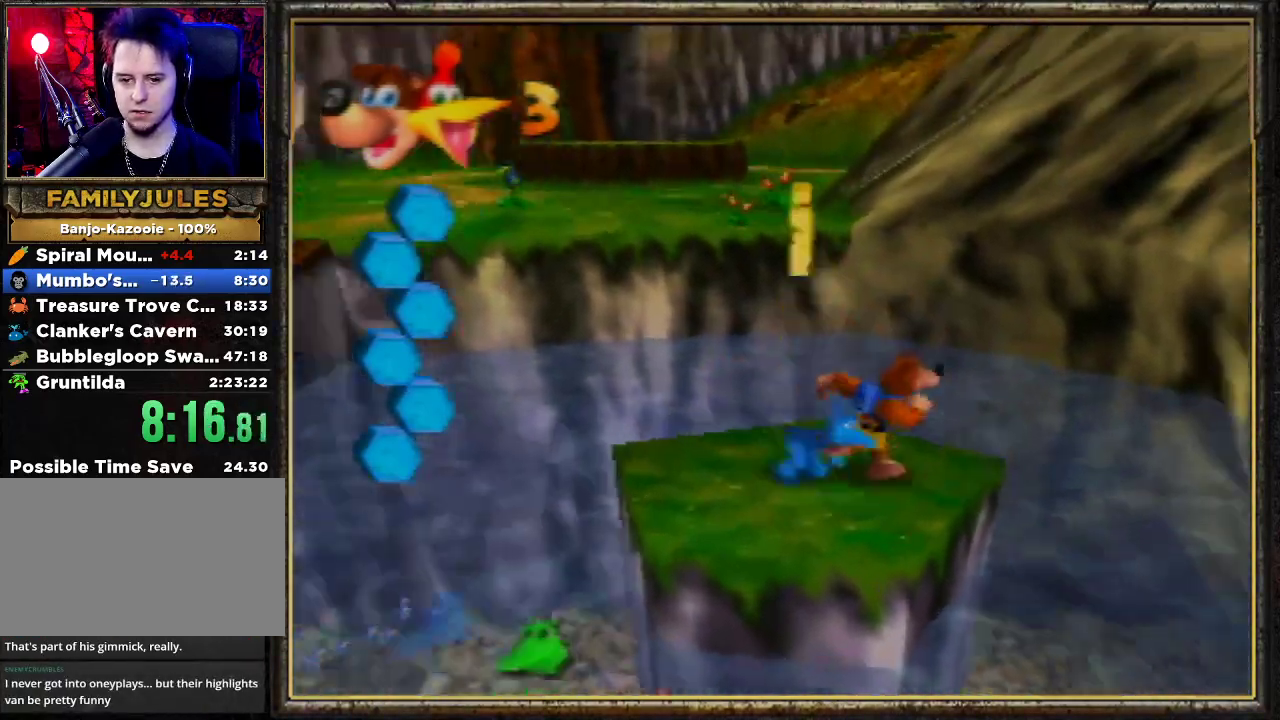
{"buttons": [], "left_stick": "center", "events": []}
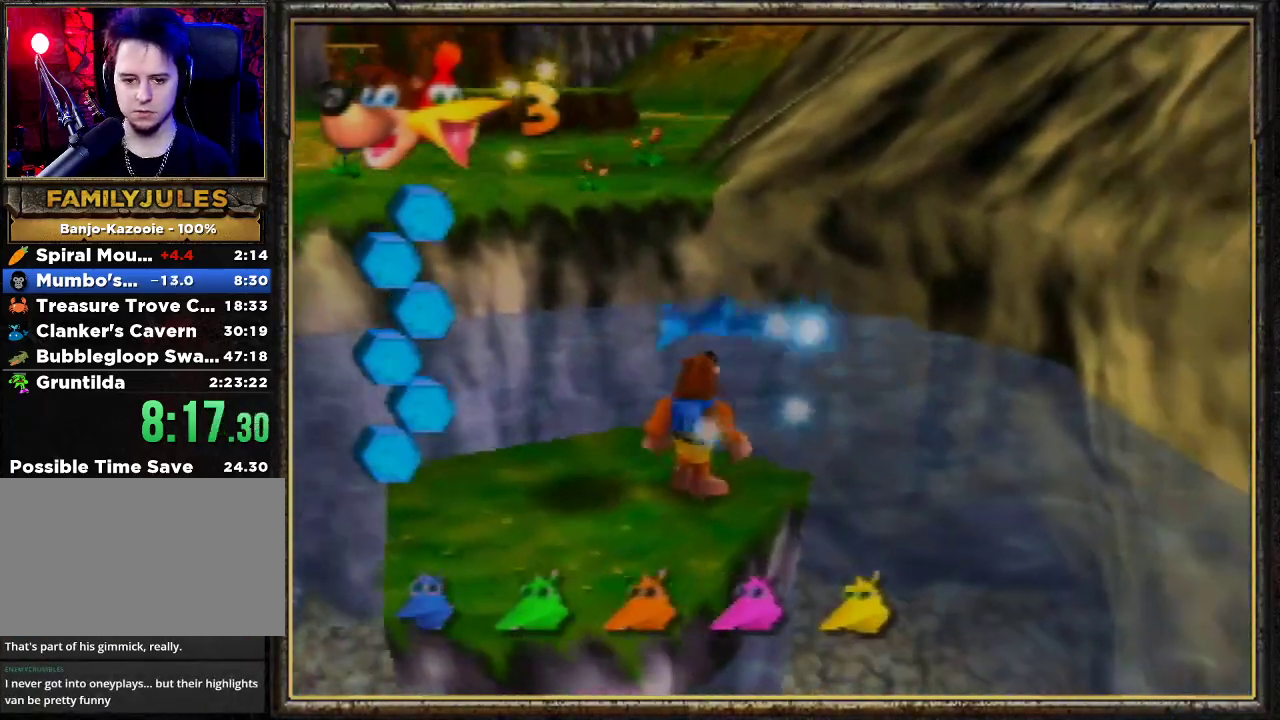
{"buttons": ["A"], "left_stick": "left", "events": [[200, "left_stick", "left"], [267, "A", "down"]]}
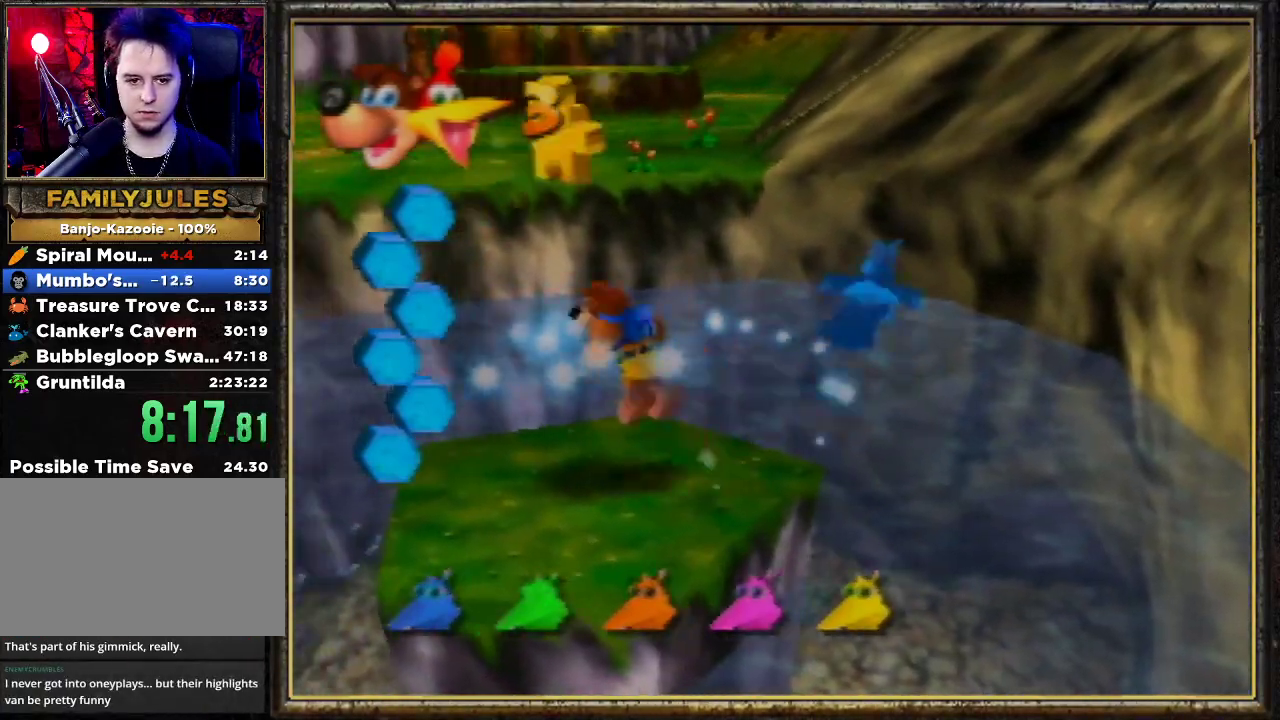
{"buttons": ["A"], "left_stick": "left", "events": []}
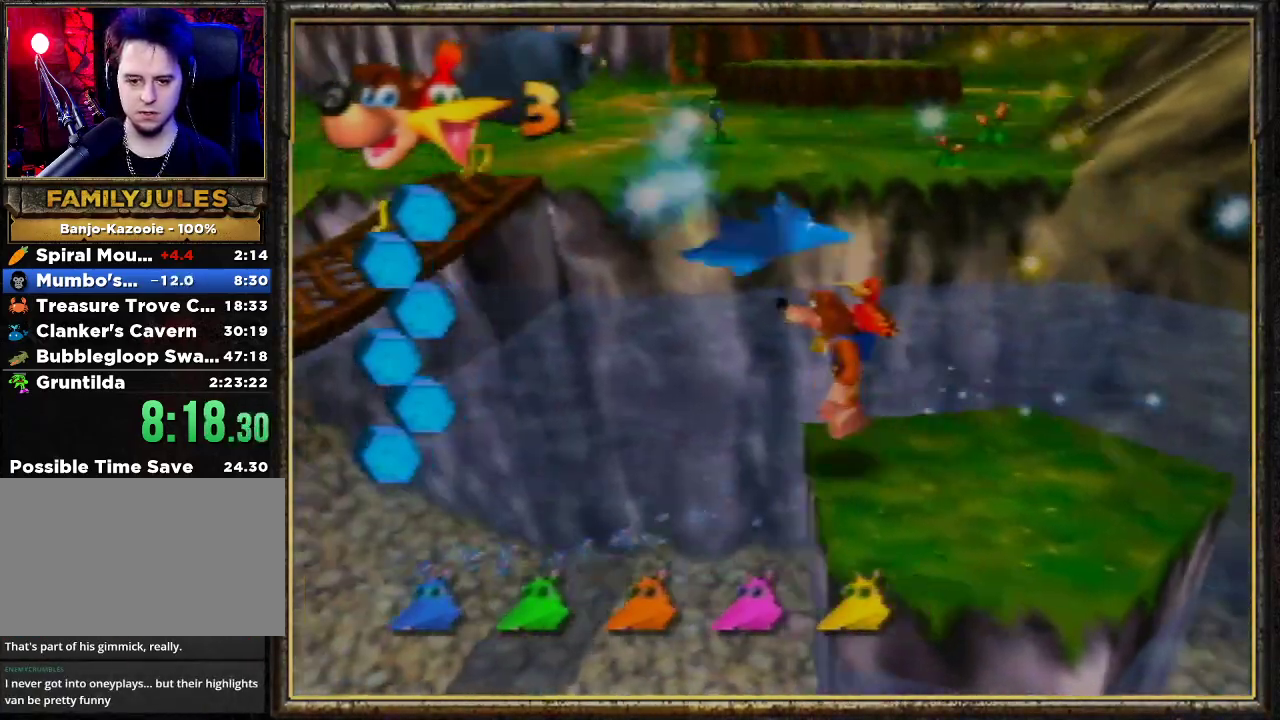
{"buttons": [], "left_stick": "left", "events": [[200, "A", "up"], [333, "A", "down"], [433, "A", "up"]]}